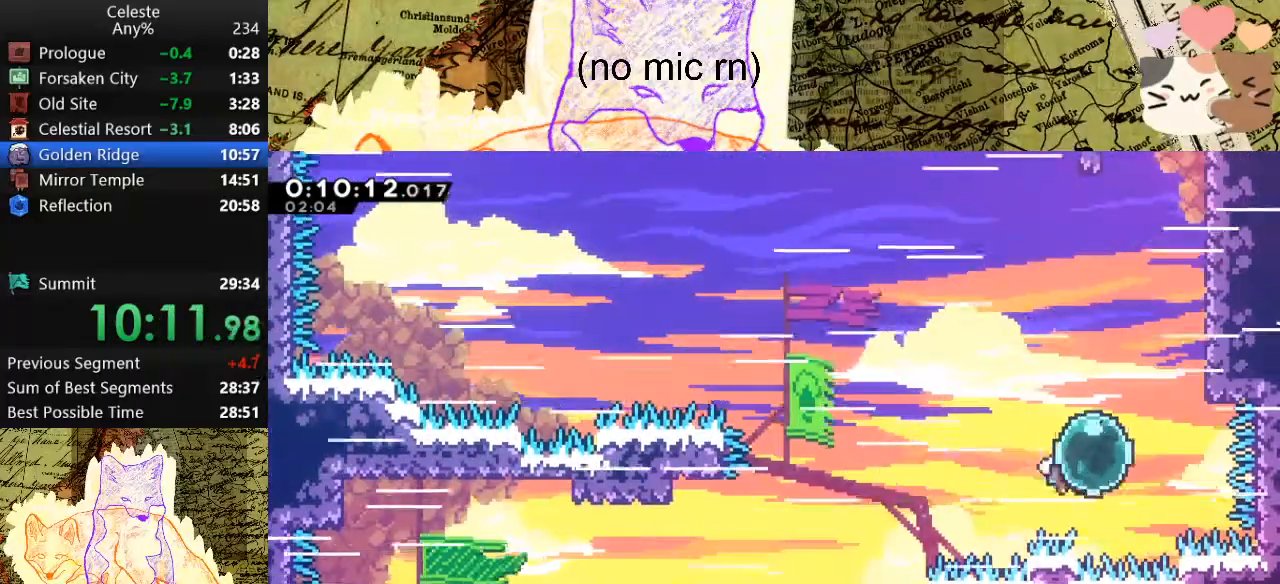
Gameplay with keyboard; each line is a JSON object with the keys held at the frame after it. "events" lists presses ("down") and releases ("up") of "a", "d", "dash", "demo", "grab", "jump", "map", "menu", "s", "space" and "w" between this image and that frame as [ms after this image, input, new state], when the widget could be followed in between. No other keys are recorded. Mouse input is not recorded. Key names are as the overlay labels them; some are game actions (e.g. jump) rather than physical keys.
{"keys": ["dash", "grab", "w"], "events": [[67, "dash", "down"], [100, "space", "up"], [200, "dash", "up"], [333, "dash", "down"]]}
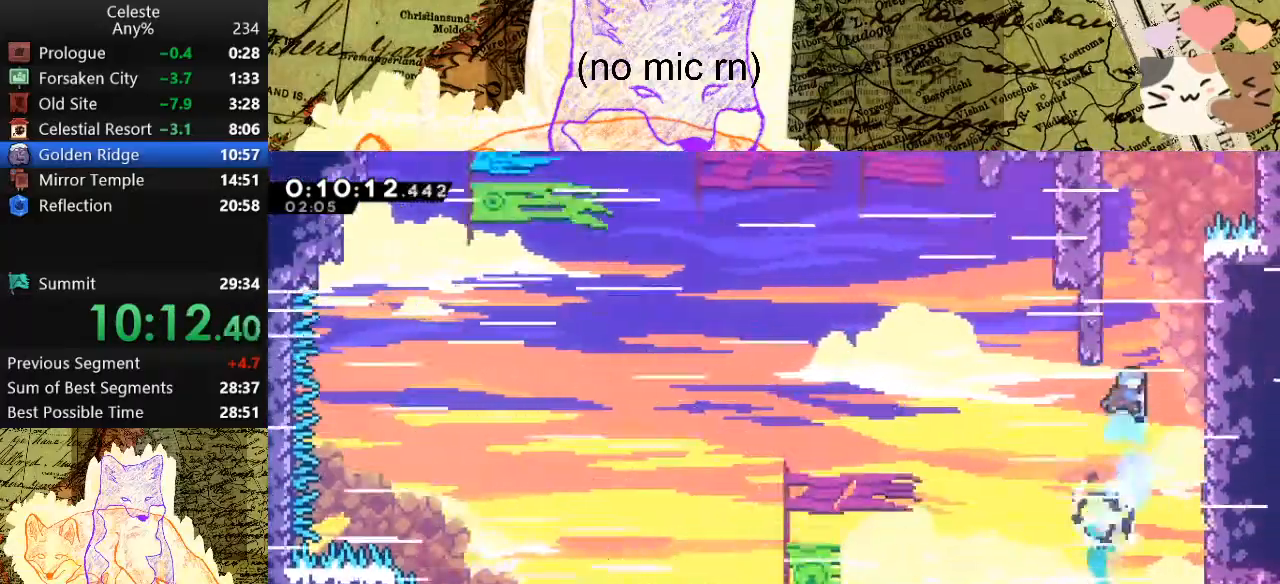
{"keys": ["d", "grab", "space", "w"], "events": [[67, "dash", "up"], [67, "space", "down"], [267, "d", "down"], [267, "jump", "down"], [467, "jump", "up"]]}
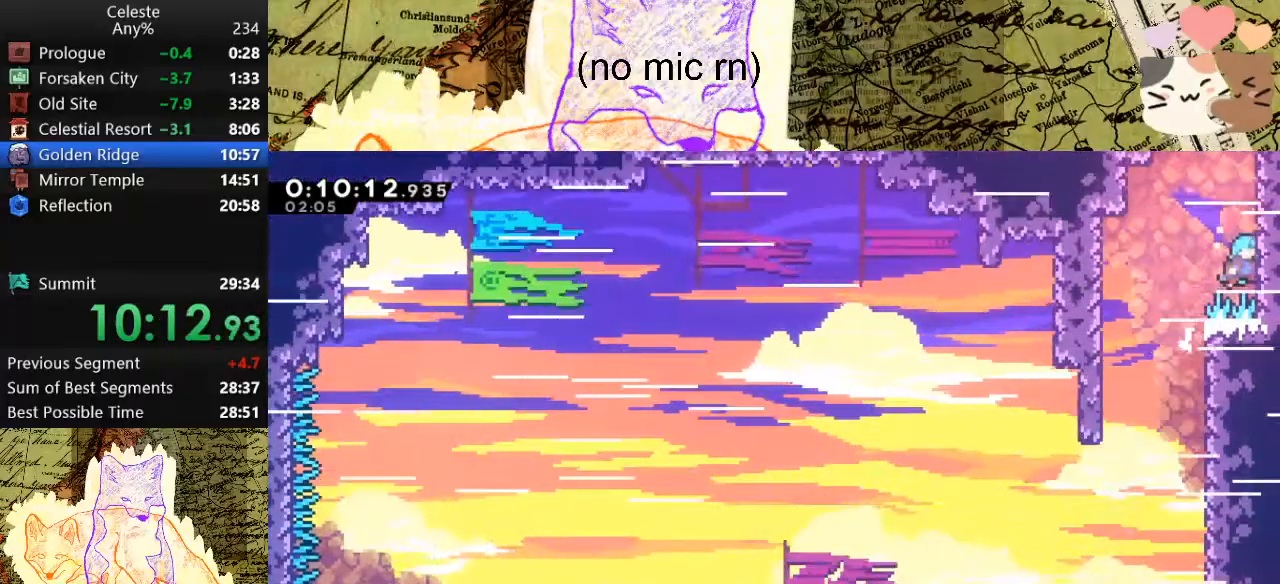
{"keys": ["d", "grab", "jump", "space", "w"], "events": [[67, "jump", "down"], [167, "jump", "up"], [233, "jump", "down"], [333, "jump", "up"], [400, "jump", "down"]]}
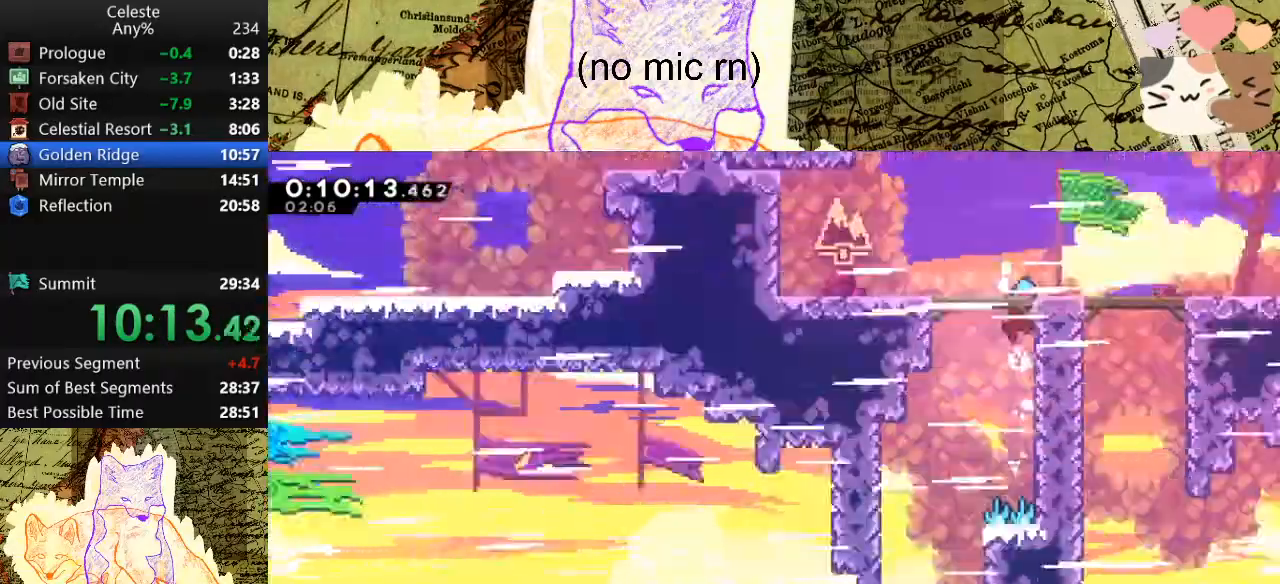
{"keys": ["d"], "events": [[33, "jump", "up"], [33, "space", "up"], [33, "w", "up"], [67, "grab", "up"]]}
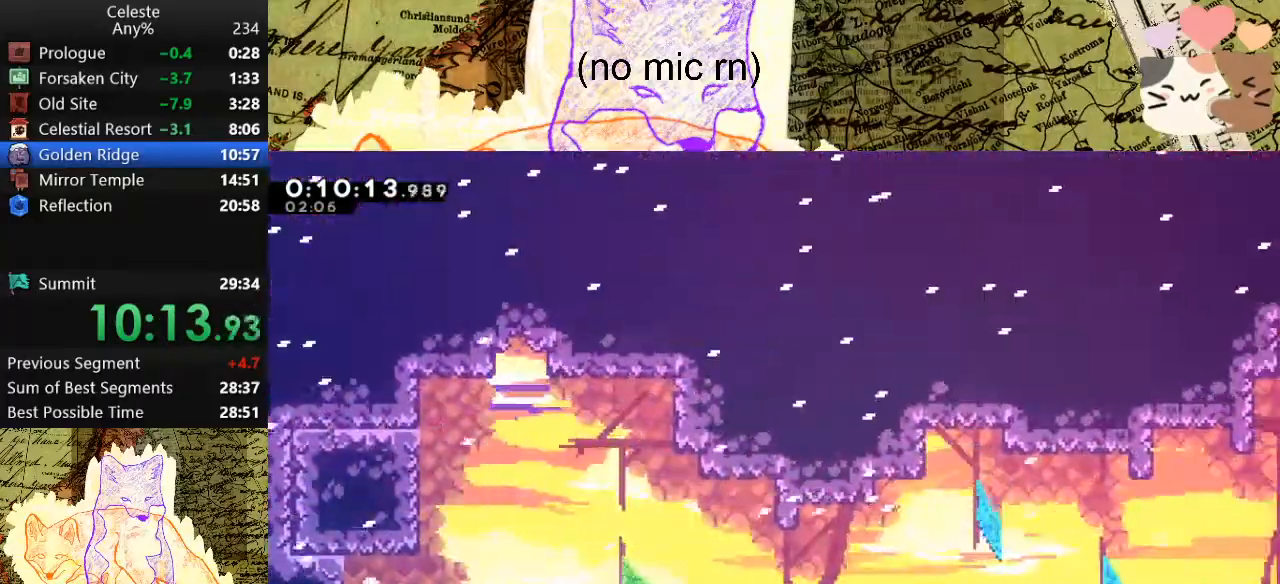
{"keys": ["d", "grab", "s", "space"], "events": [[200, "s", "down"], [233, "grab", "down"], [300, "dash", "down"], [467, "dash", "up"], [467, "space", "down"]]}
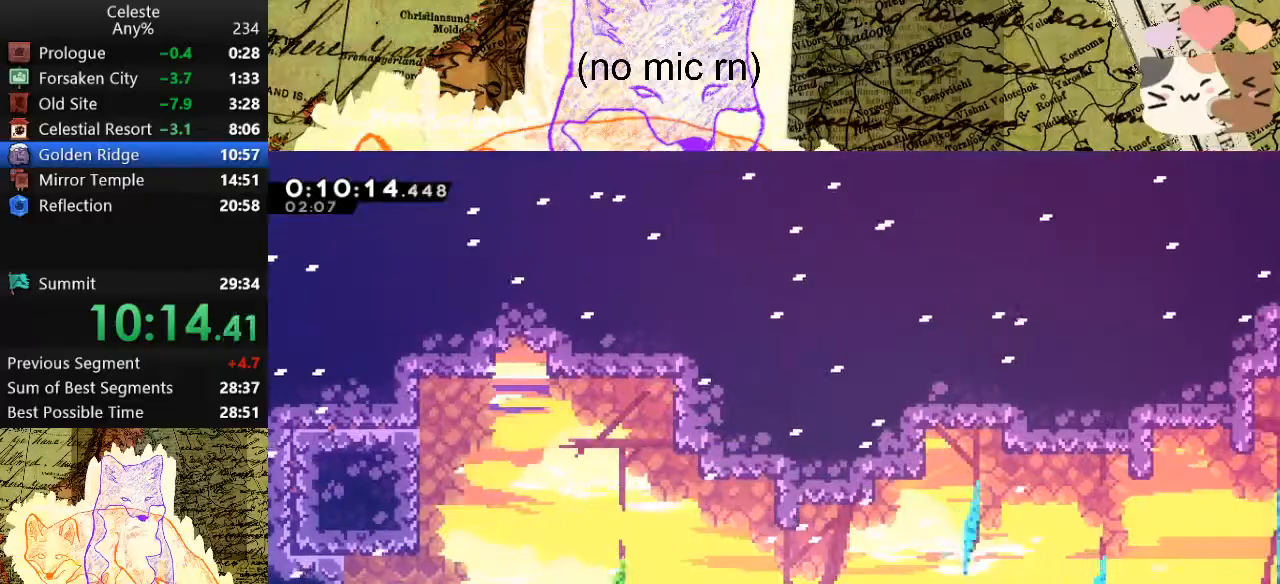
{"keys": ["d", "grab", "s", "space"], "events": [[33, "dash", "down"], [67, "space", "up"], [167, "space", "down"], [200, "dash", "up"], [267, "space", "up"], [400, "space", "down"]]}
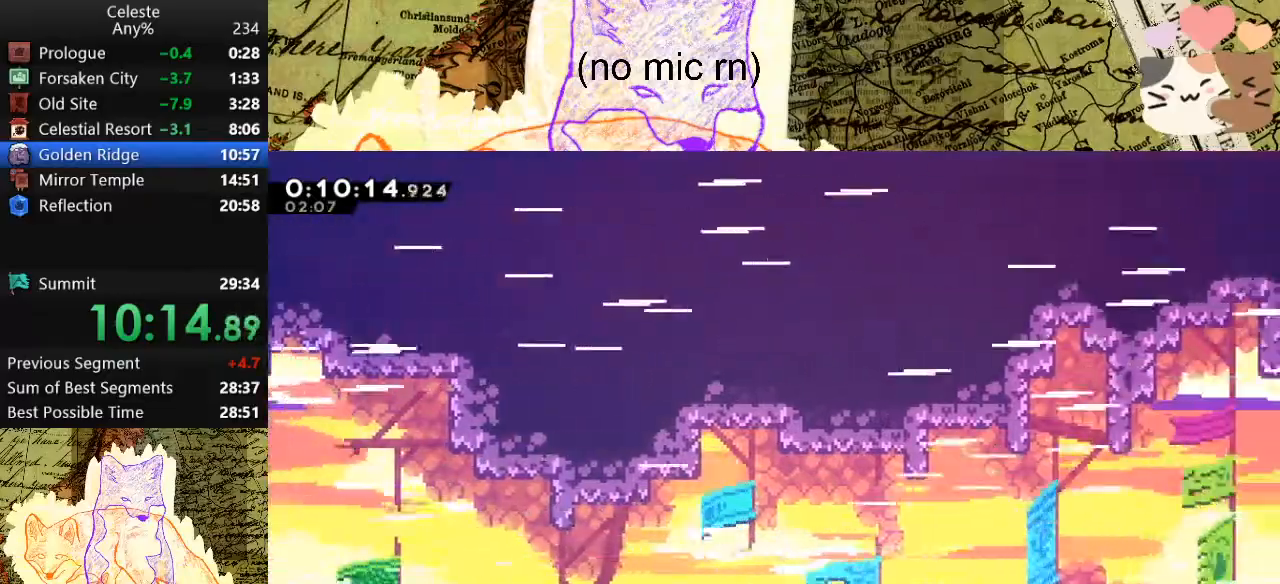
{"keys": ["d", "dash", "grab", "s"], "events": [[133, "dash", "down"], [133, "space", "up"], [333, "dash", "up"], [333, "space", "down"], [367, "dash", "down"], [433, "space", "up"]]}
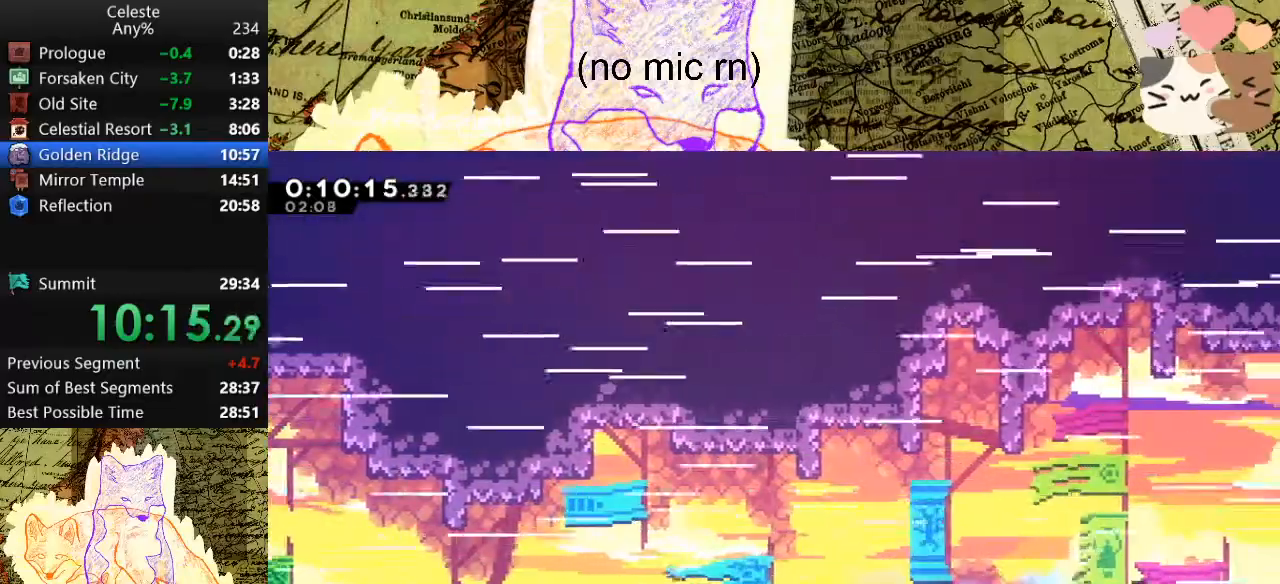
{"keys": ["d", "grab", "s"], "events": [[67, "dash", "up"], [67, "space", "down"], [100, "dash", "down"], [167, "space", "up"], [300, "dash", "up"]]}
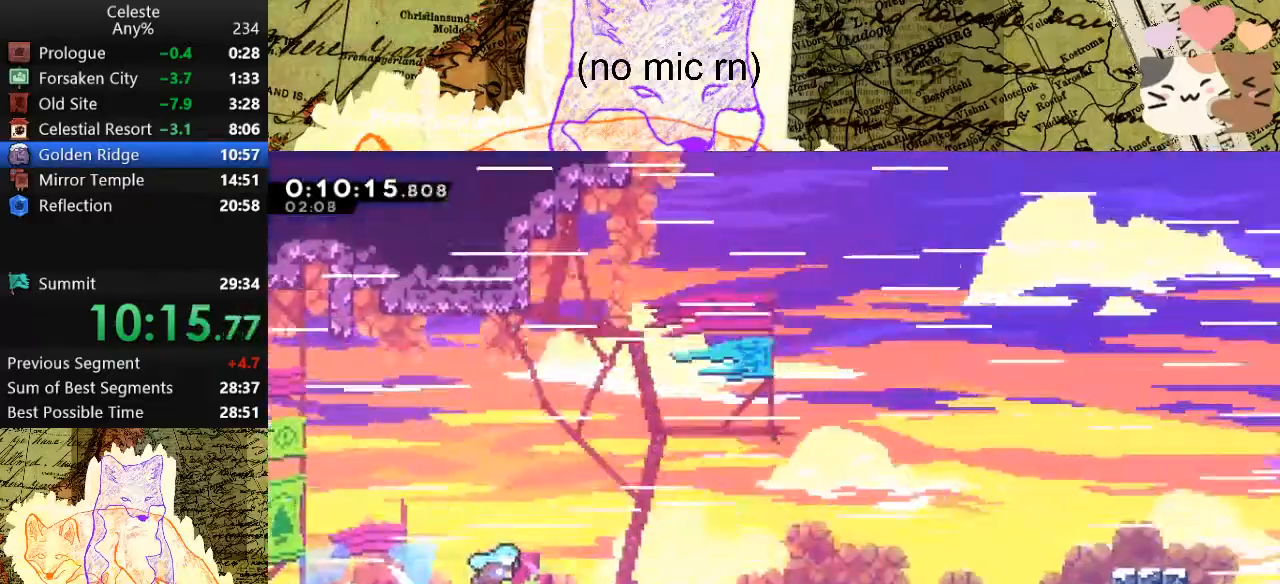
{"keys": ["d", "grab", "s", "space"], "events": [[400, "space", "down"]]}
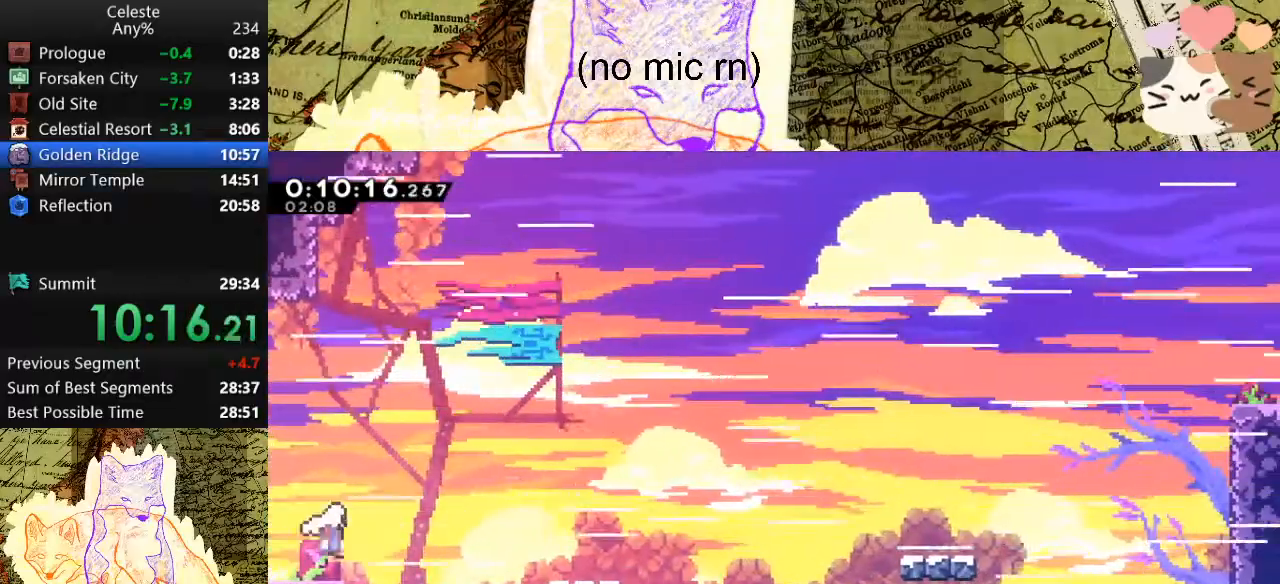
{"keys": ["d", "dash", "grab", "s"], "events": [[367, "dash", "down"], [367, "space", "up"]]}
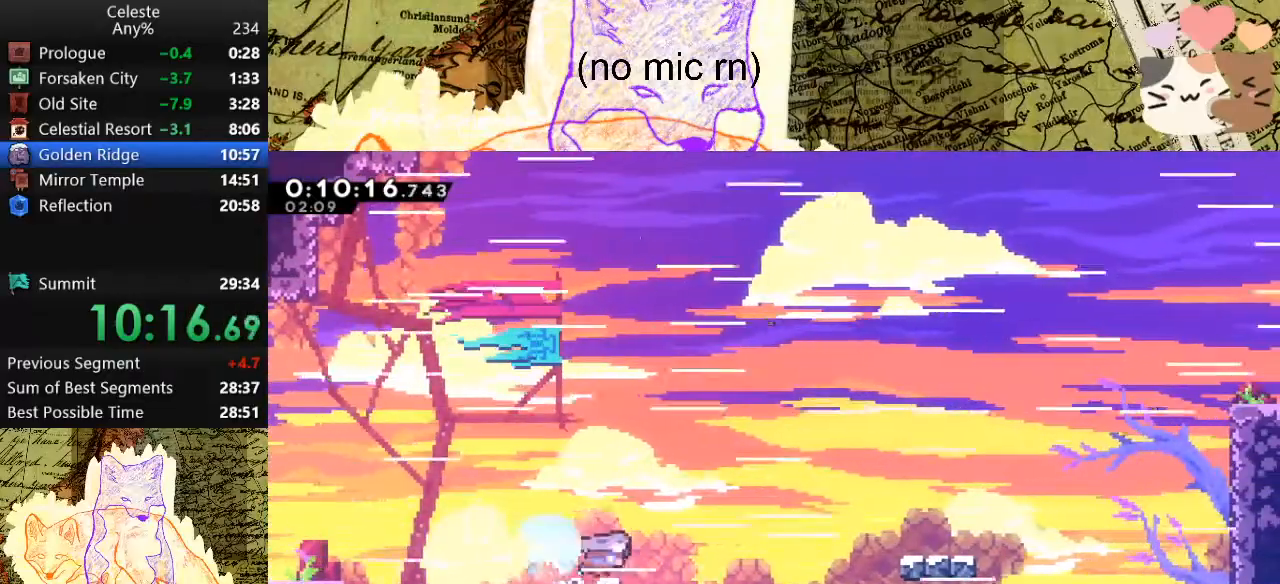
{"keys": ["d", "dash", "grab", "s", "space"], "events": [[100, "dash", "up"], [100, "space", "down"], [500, "dash", "down"]]}
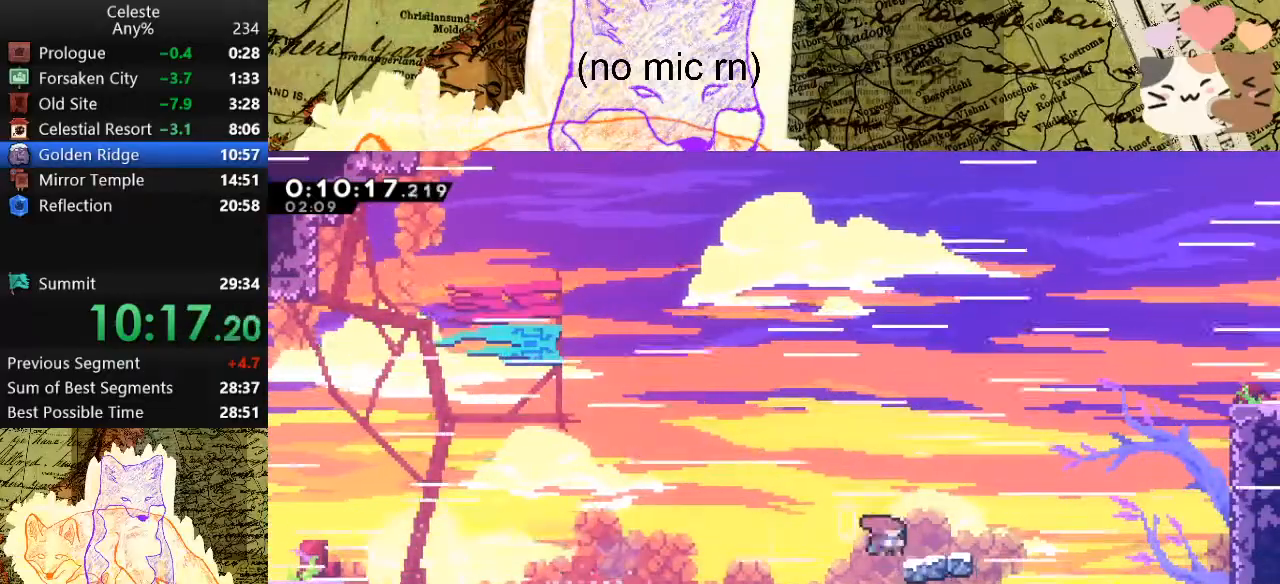
{"keys": ["d", "grab", "space"], "events": [[33, "space", "up"], [167, "dash", "up"], [167, "s", "up"], [167, "space", "down"]]}
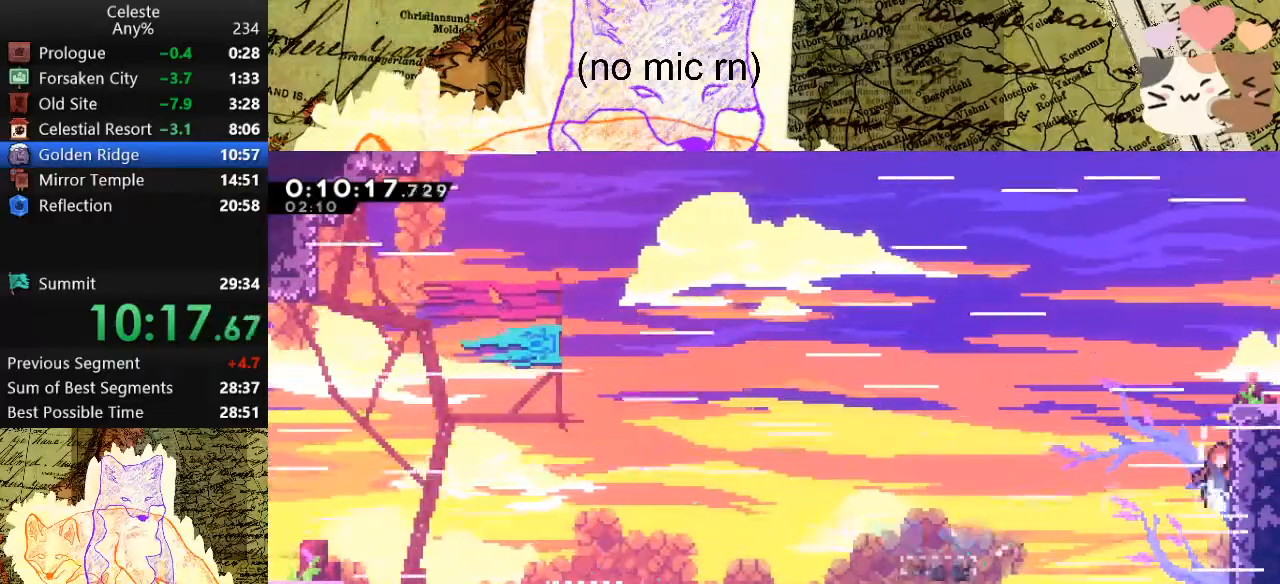
{"keys": ["d", "demo", "space"], "events": [[67, "jump", "down"], [167, "jump", "up"], [200, "jump", "down"], [333, "jump", "up"], [333, "space", "up"], [400, "demo", "down"], [433, "space", "down"], [467, "grab", "up"]]}
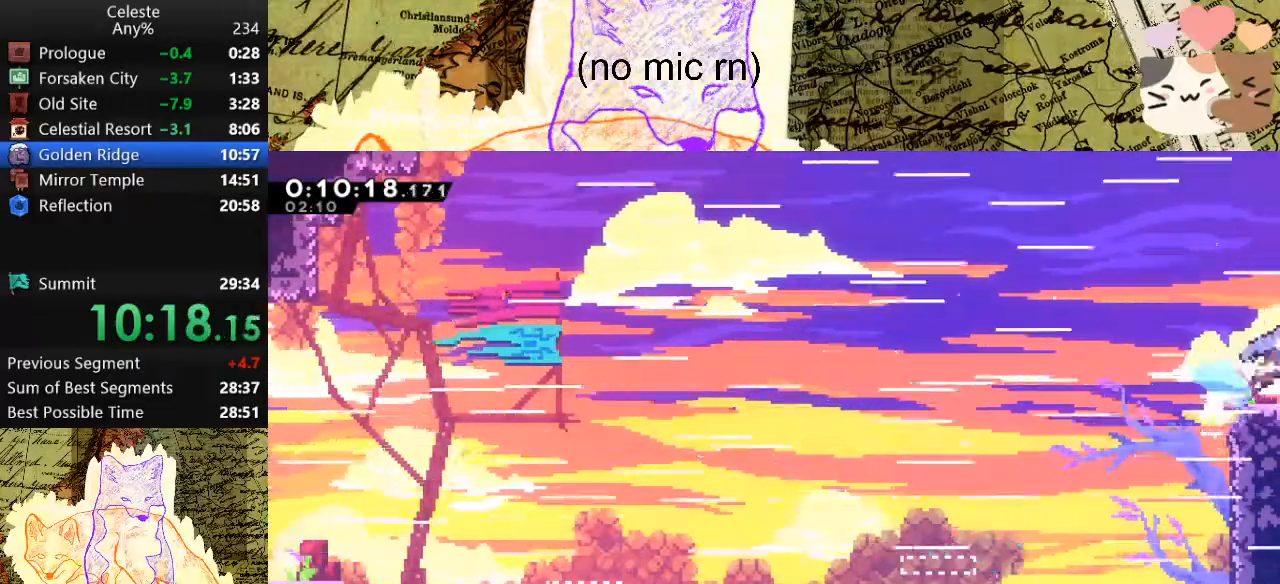
{"keys": ["d", "s"], "events": [[67, "demo", "up"], [67, "space", "up"], [133, "s", "down"]]}
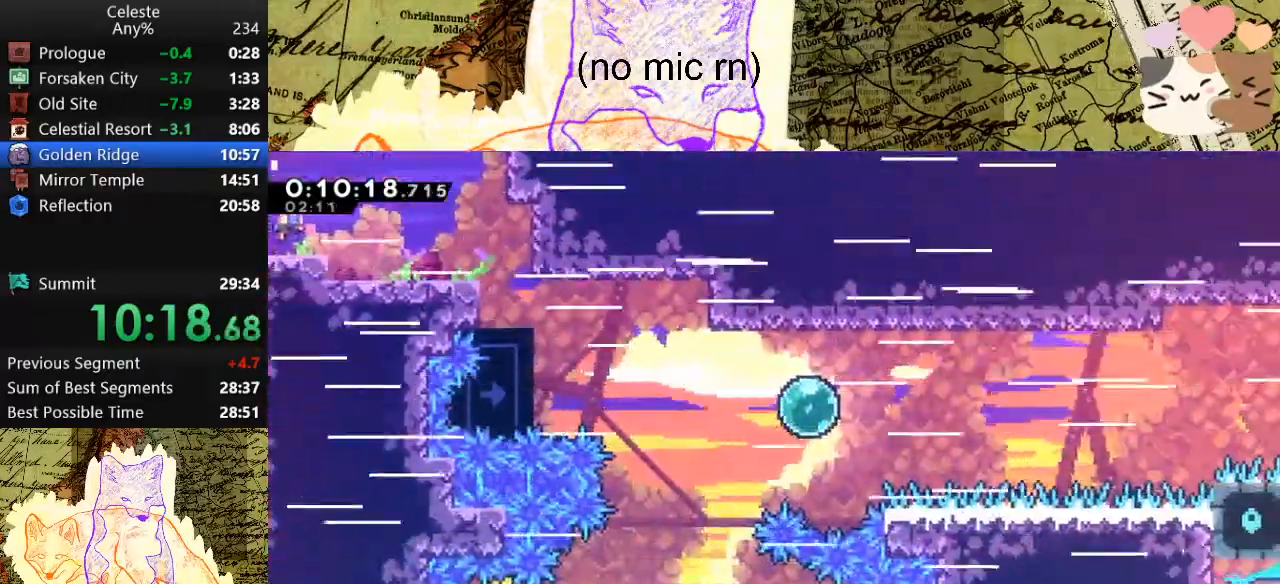
{"keys": ["d", "s"], "events": []}
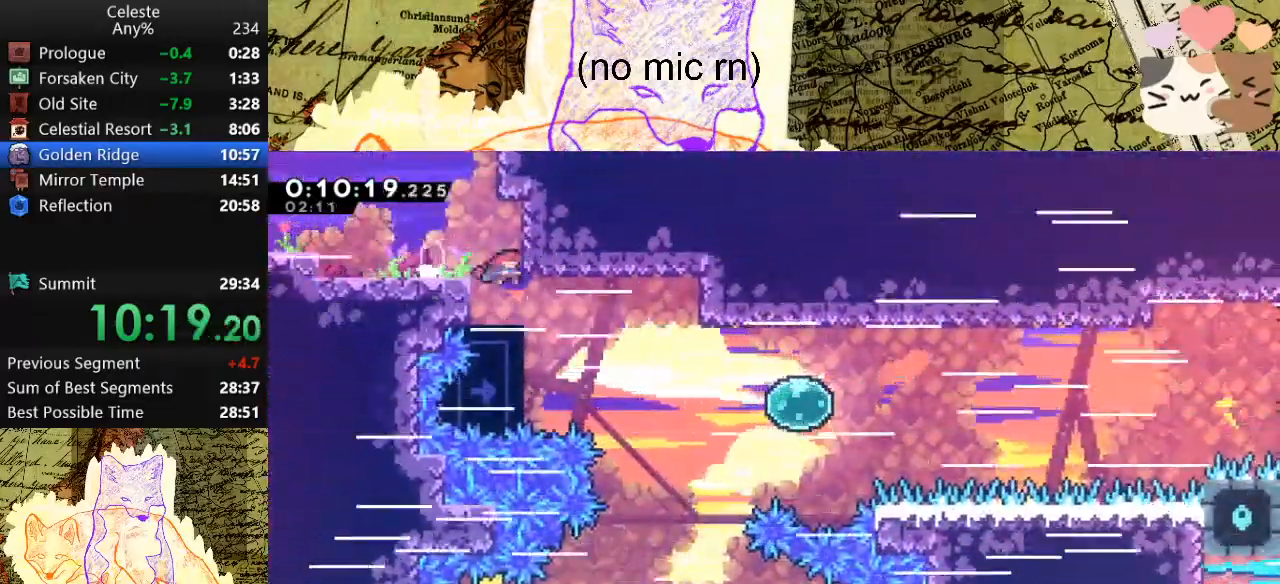
{"keys": ["d", "s"], "events": [[167, "dash", "down"], [367, "dash", "up"]]}
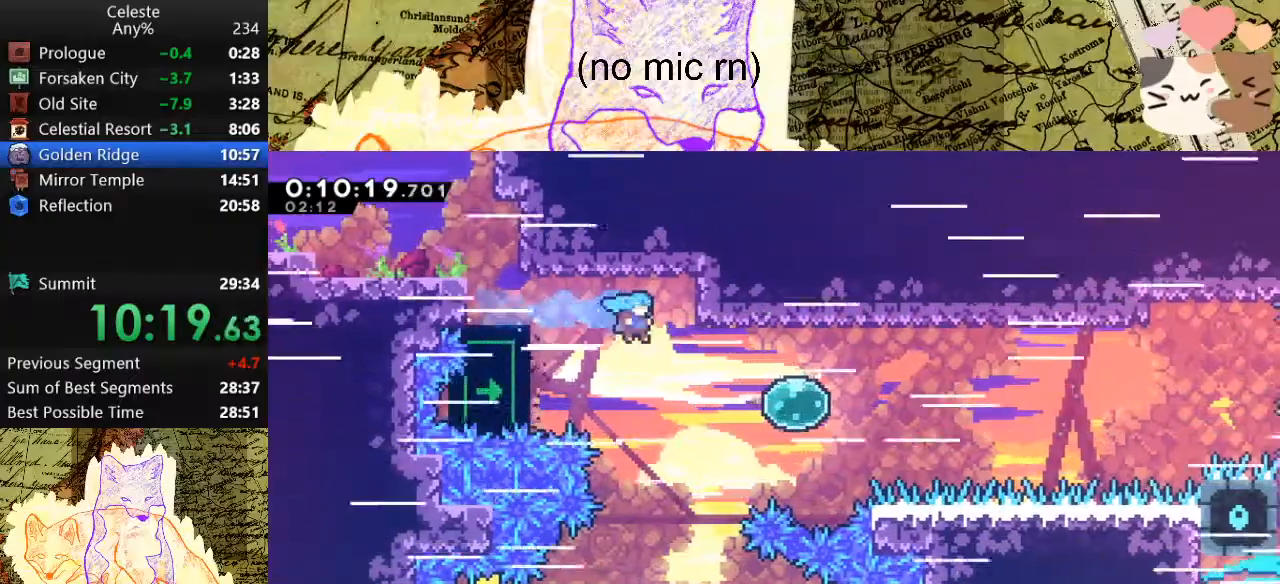
{"keys": ["d", "s"], "events": []}
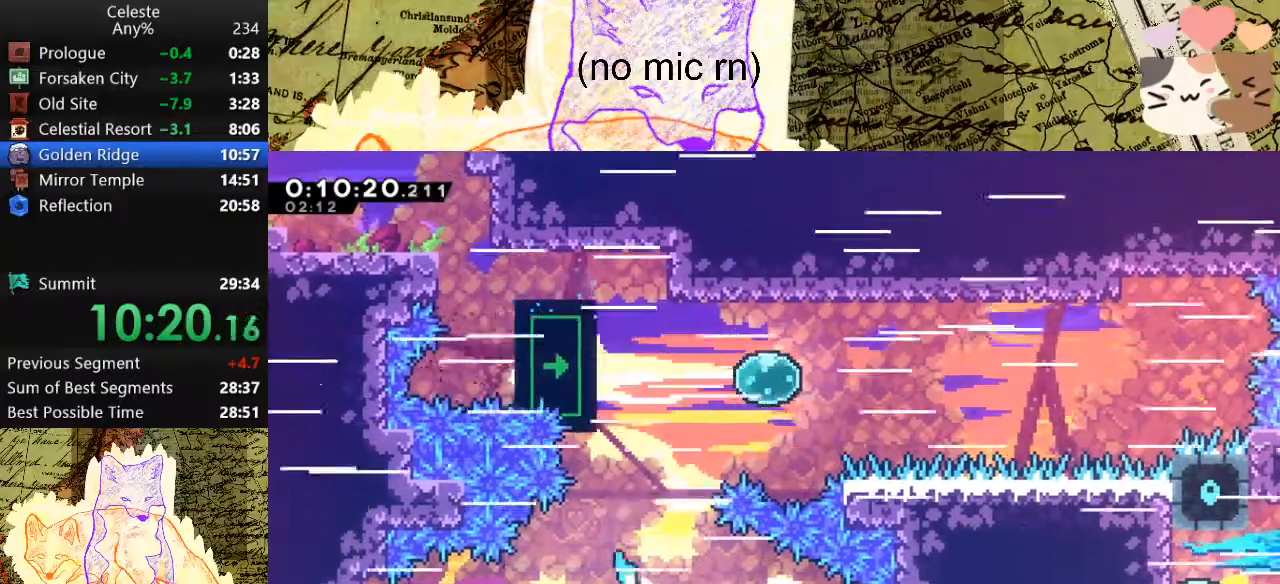
{"keys": ["d", "space"], "events": [[300, "space", "down"], [367, "s", "up"]]}
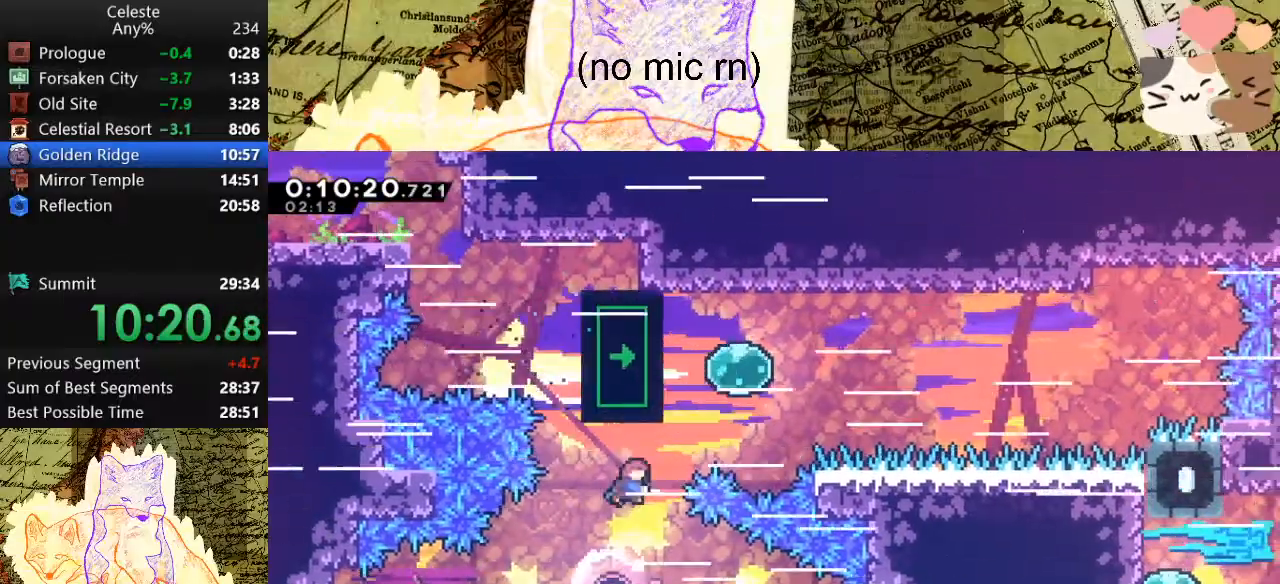
{"keys": ["a", "grab", "w"], "events": [[33, "dash", "down"], [33, "space", "up"], [33, "w", "down"], [200, "a", "down"], [200, "d", "up"], [200, "dash", "up"], [200, "grab", "down"], [267, "dash", "down"], [500, "dash", "up"]]}
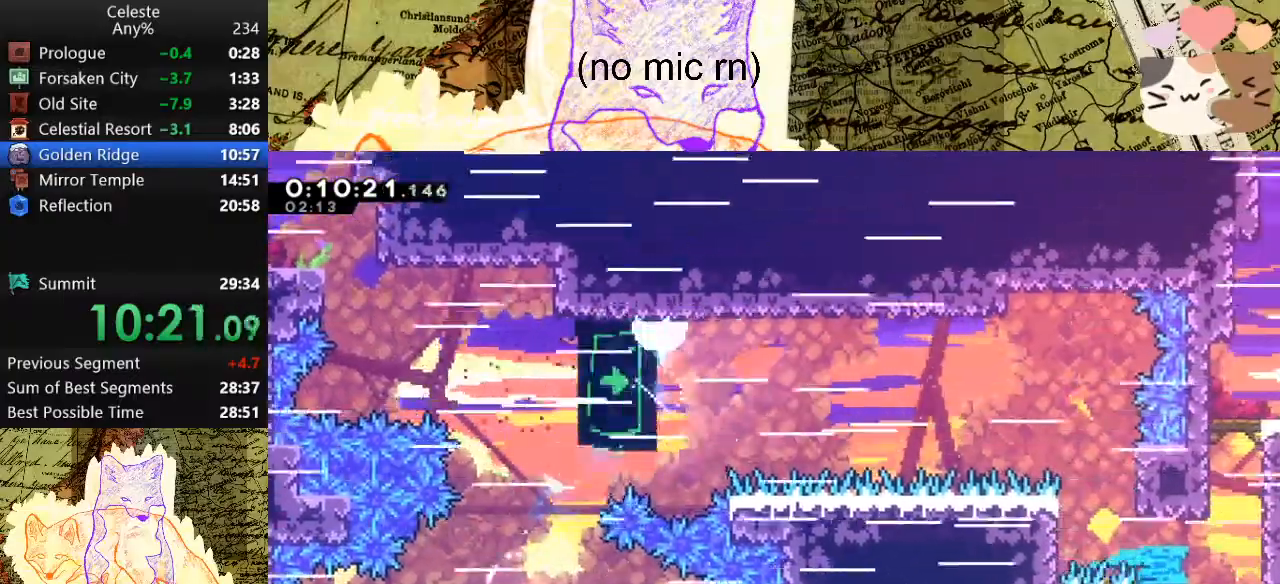
{"keys": ["d", "grab"], "events": [[100, "w", "up"], [133, "a", "up"], [267, "d", "down"]]}
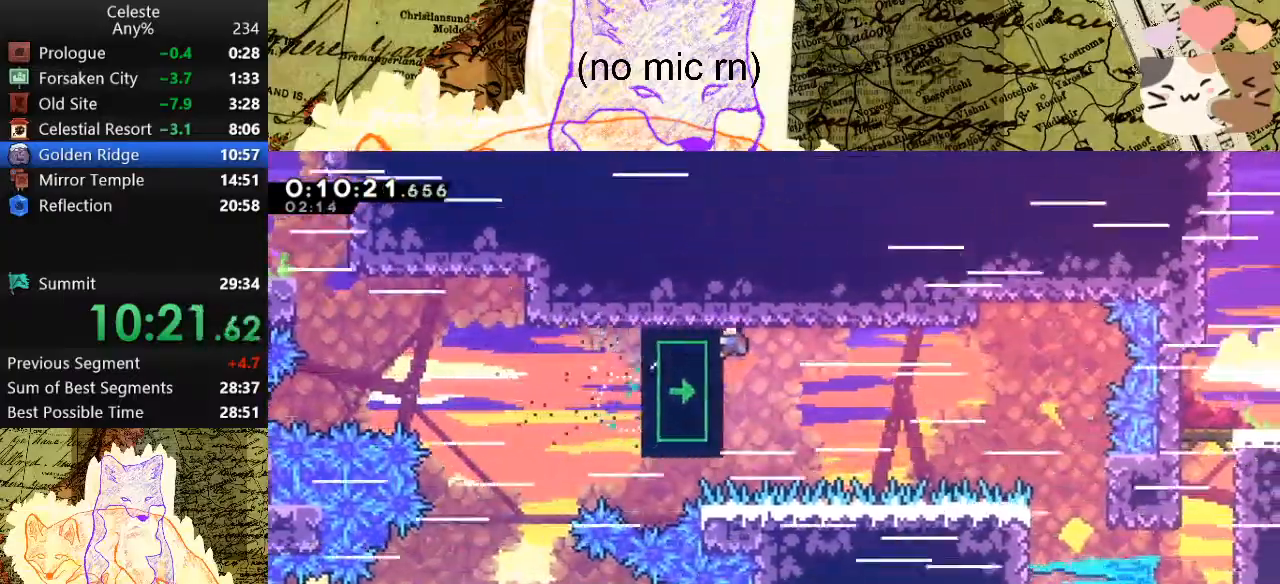
{"keys": ["d", "grab"], "events": []}
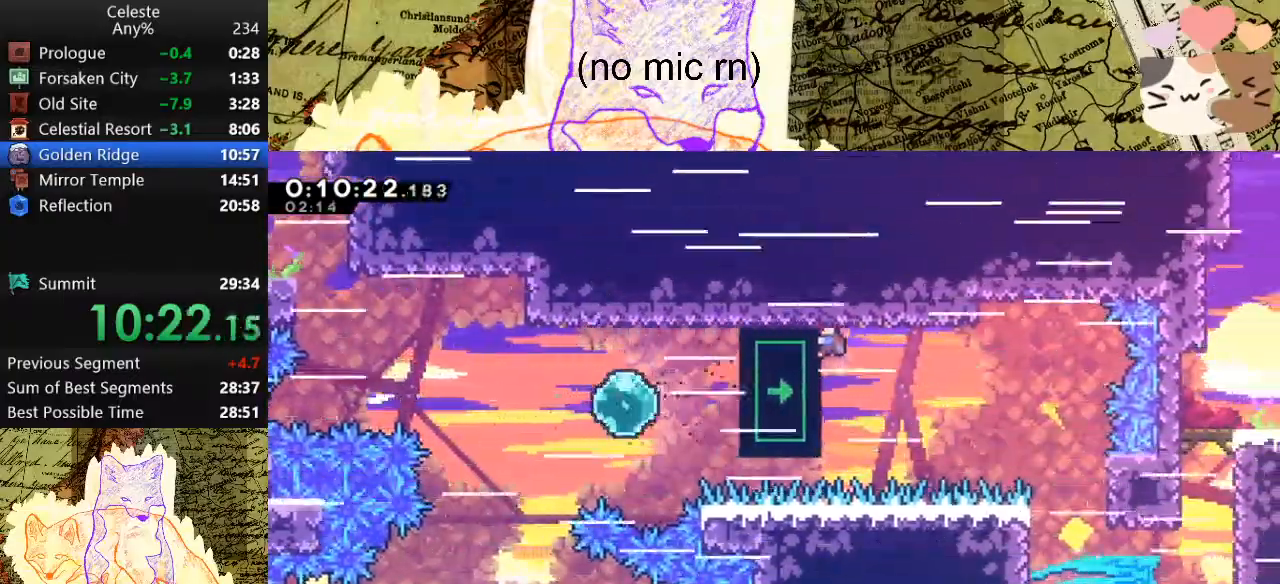
{"keys": ["d", "grab", "s"], "events": [[233, "s", "down"], [233, "space", "down"], [300, "dash", "down"], [333, "space", "up"], [467, "dash", "up"]]}
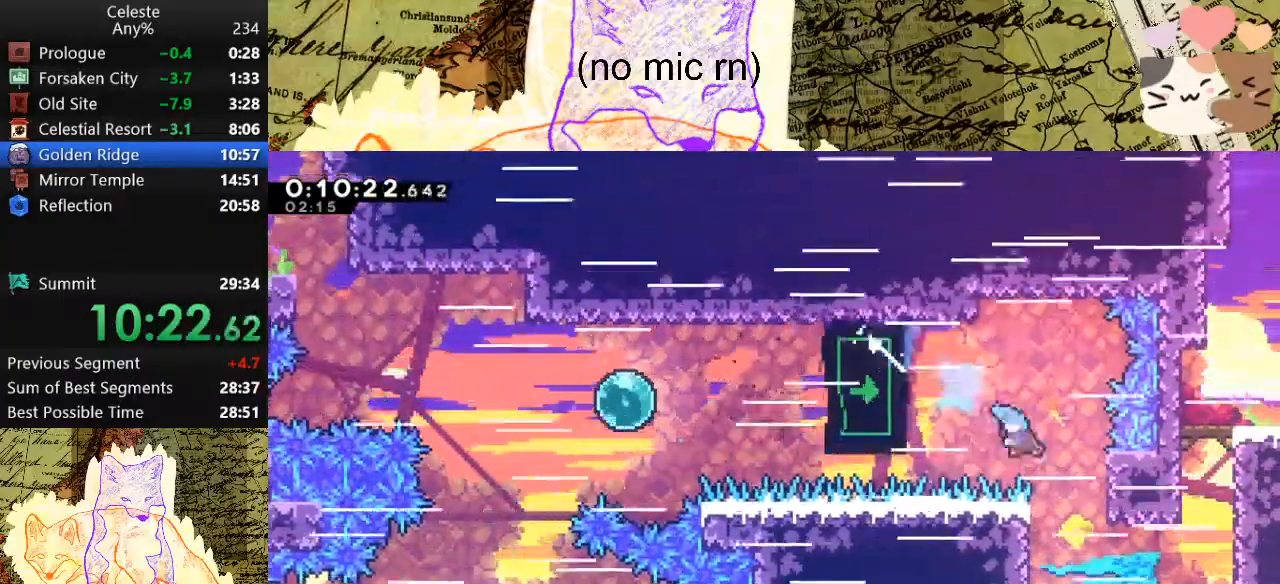
{"keys": ["grab", "w"], "events": [[33, "a", "down"], [33, "d", "up"], [133, "s", "up"], [300, "a", "up"], [300, "d", "down"], [367, "dash", "down"], [467, "d", "up"], [467, "dash", "up"], [467, "w", "down"]]}
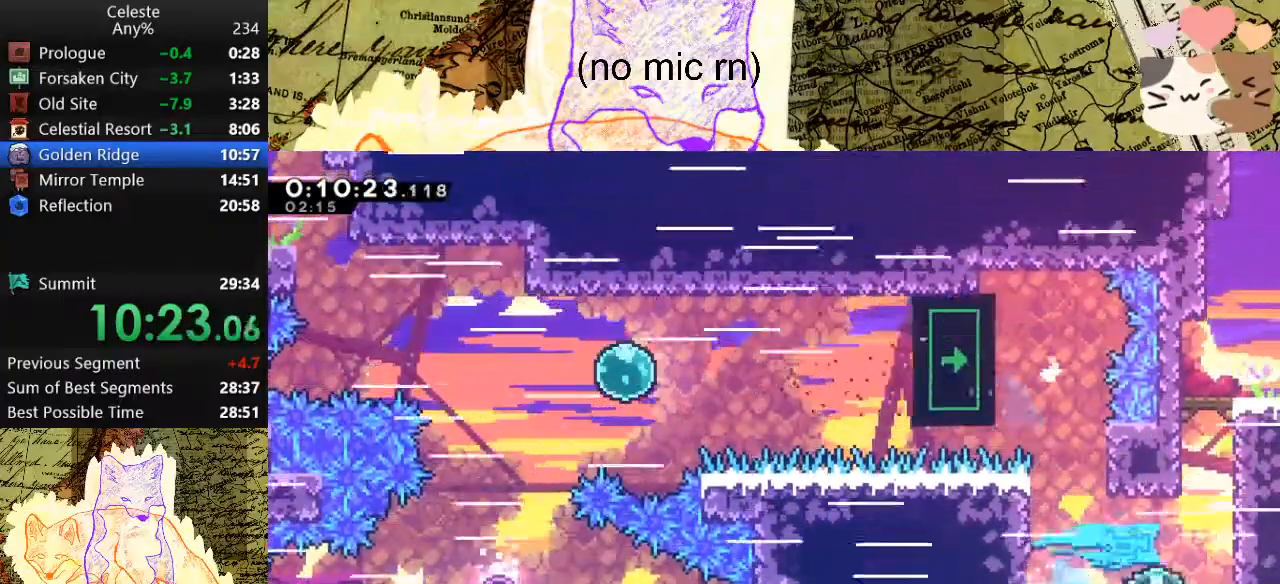
{"keys": ["d"], "events": [[67, "dash", "down"], [67, "grab", "up"], [267, "dash", "up"], [300, "space", "down"], [367, "d", "down"], [400, "w", "up"], [467, "space", "up"]]}
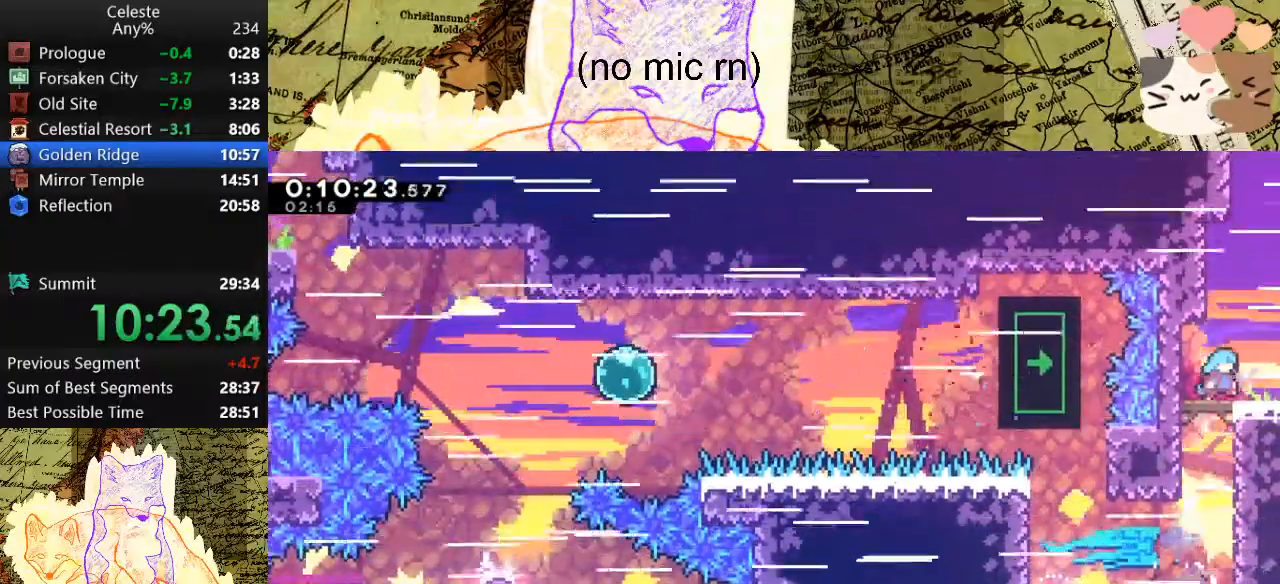
{"keys": ["d"], "events": [[133, "dash", "down"], [133, "s", "down"], [333, "dash", "up"], [333, "s", "up"]]}
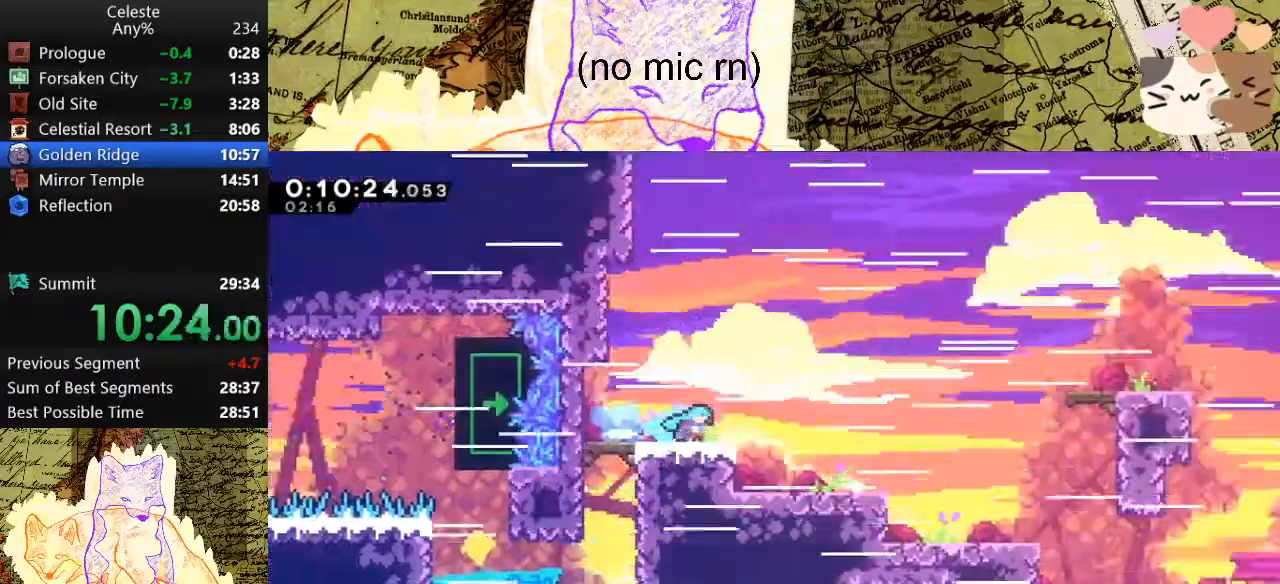
{"keys": ["d"], "events": []}
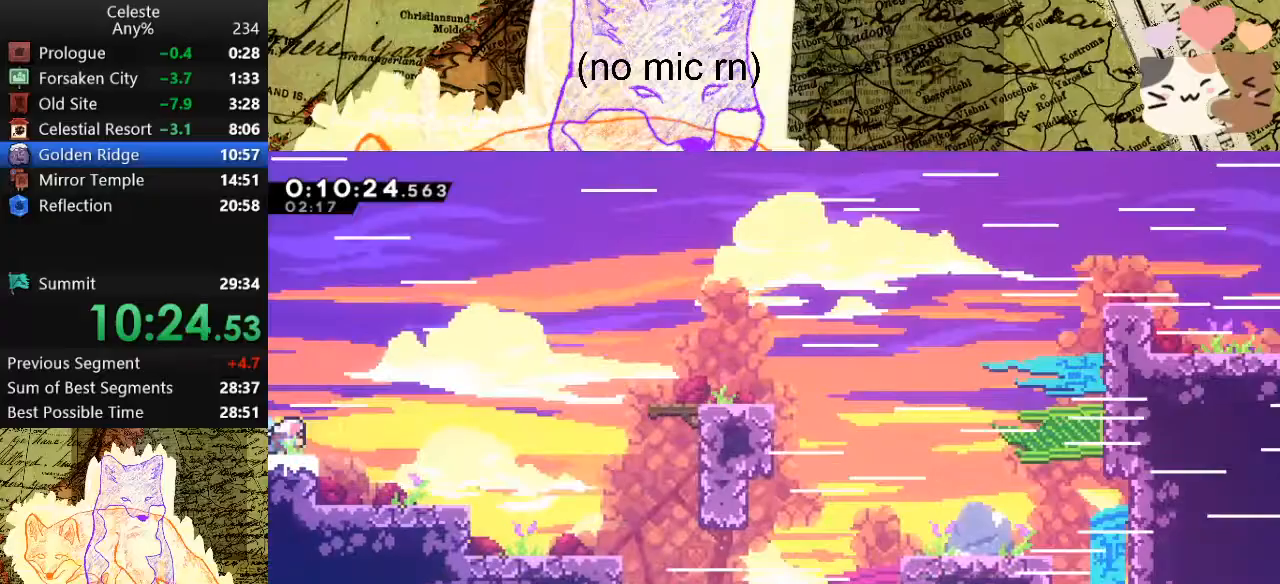
{"keys": ["d", "dash", "space"], "events": [[67, "space", "down"], [400, "dash", "down"]]}
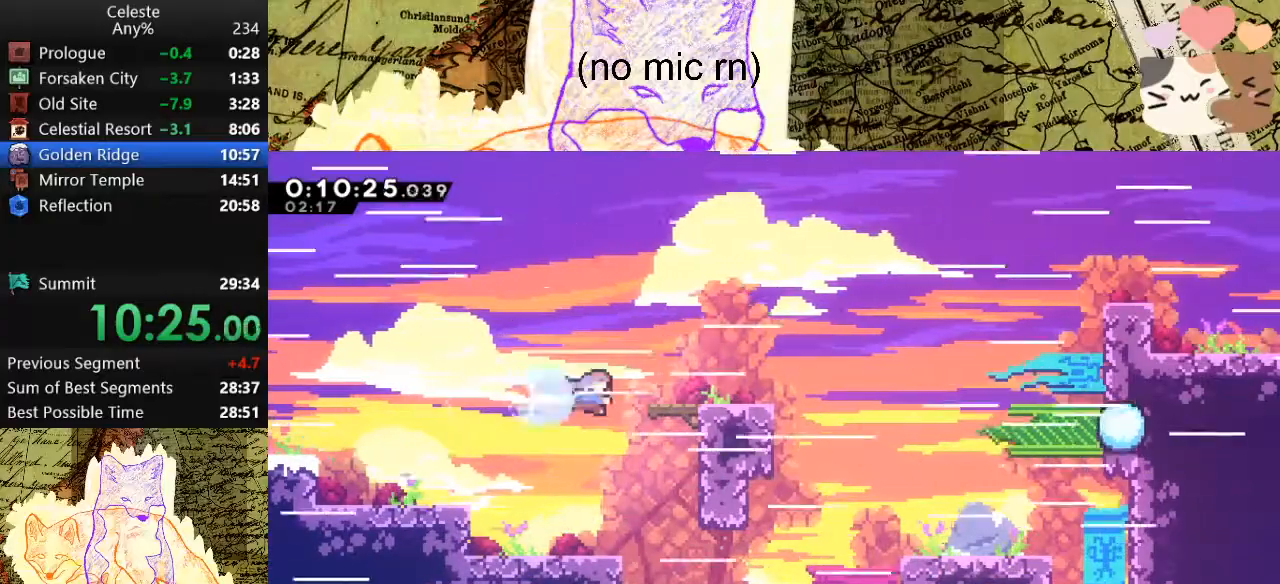
{"keys": ["d"], "events": [[100, "dash", "up"], [100, "space", "up"], [133, "dash", "down"], [133, "s", "down"], [200, "space", "down"], [333, "dash", "up"], [333, "s", "up"], [333, "space", "up"]]}
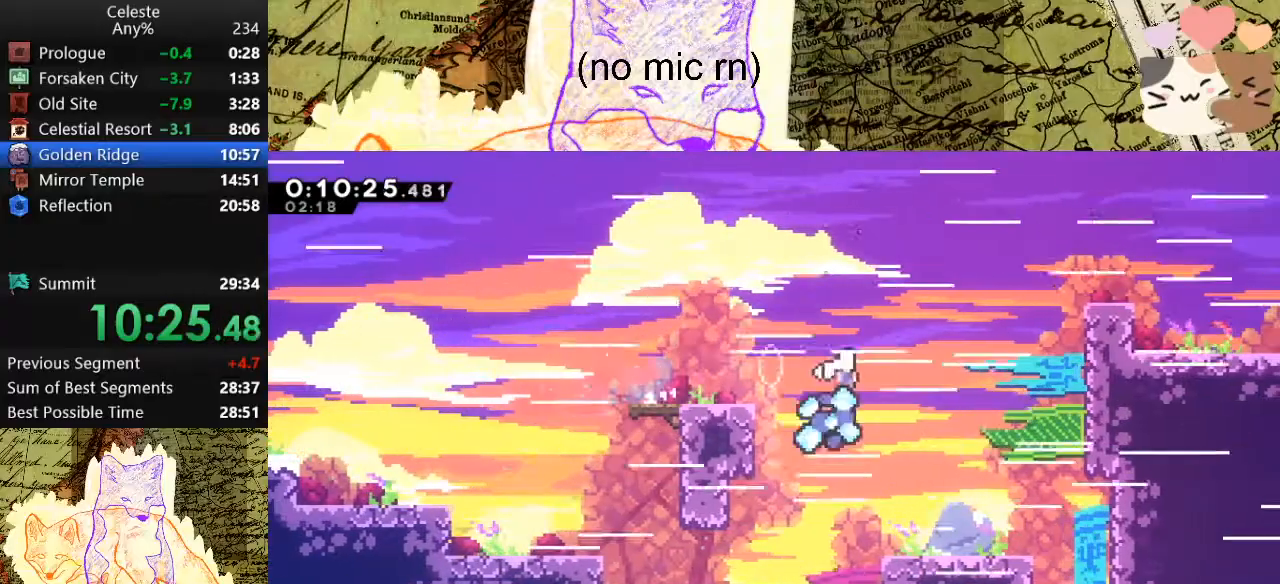
{"keys": ["d", "dash", "space"], "events": [[33, "space", "down"], [367, "dash", "down"]]}
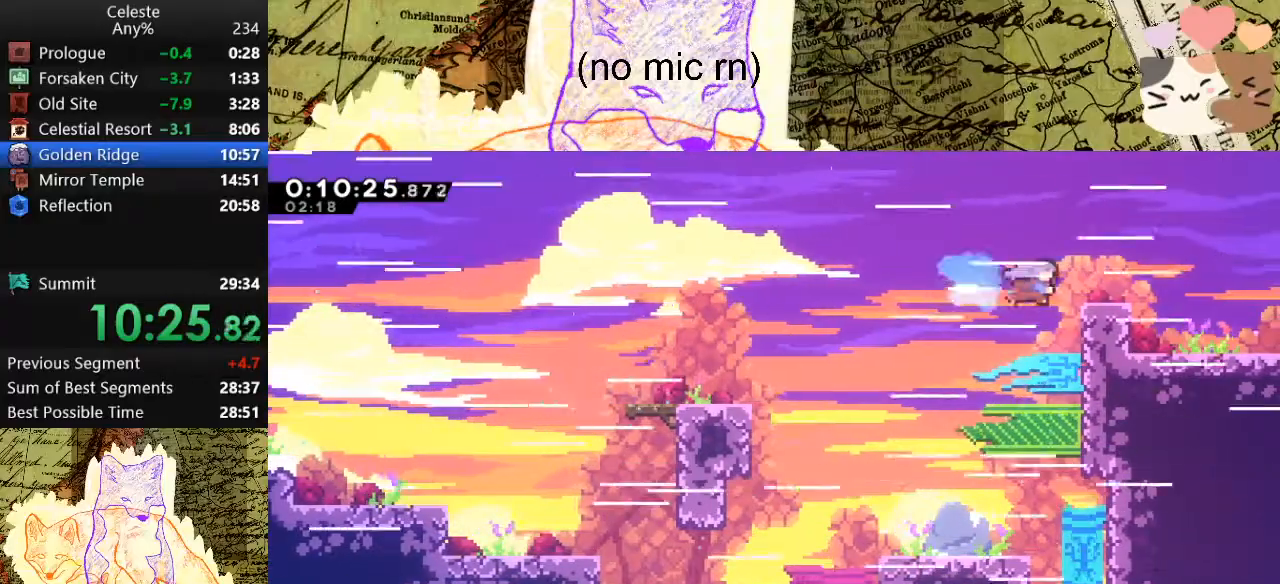
{"keys": ["d", "s"], "events": [[33, "dash", "up"], [33, "space", "up"], [200, "s", "down"], [233, "dash", "down"], [233, "space", "down"], [333, "dash", "up"], [333, "space", "up"]]}